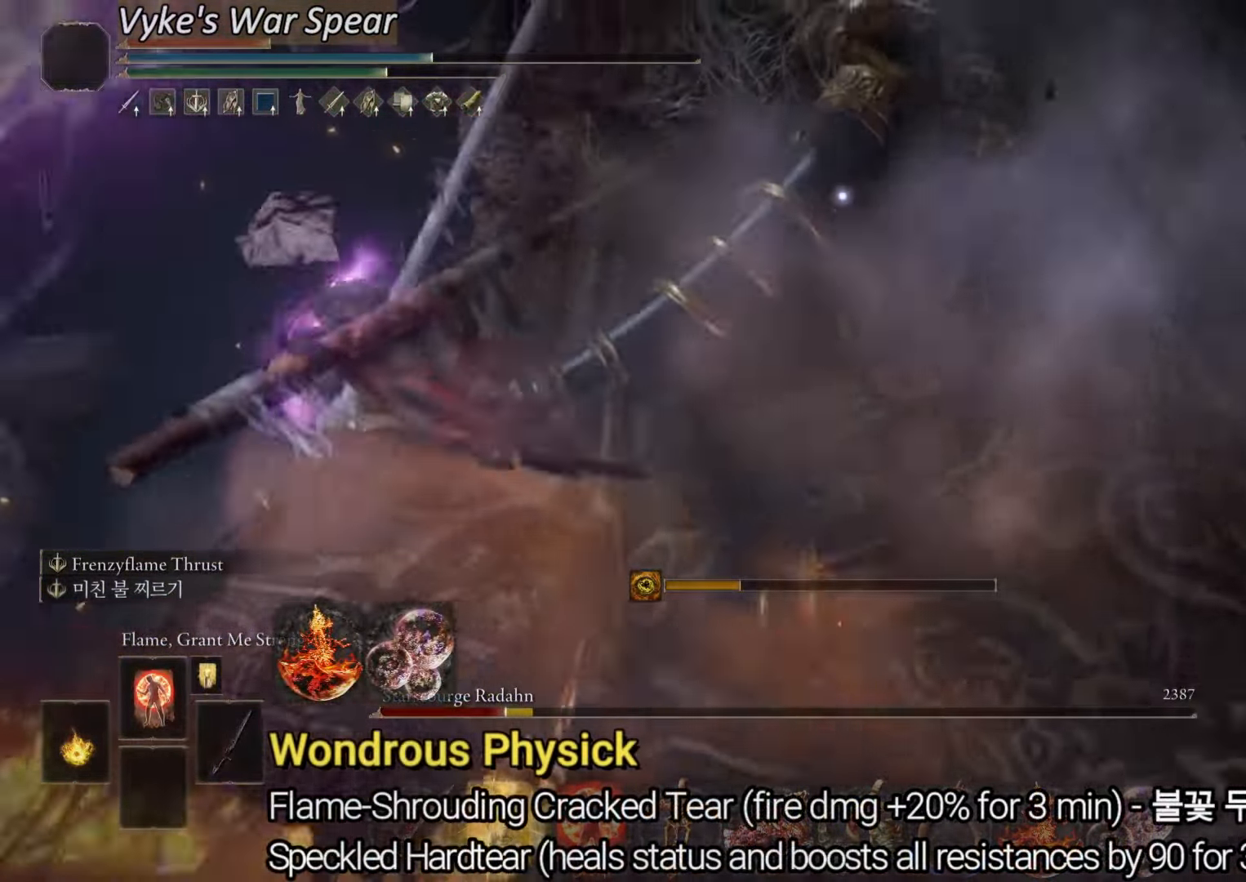
Gameplay with a controller (PlayStation layout); each line is a JSON object with the inputs held at the frame after it. "events" lists button and stick changes between this image and that frame as [ms after this image, input, new state], when the widget could be followed in between.
{"buttons": [], "left_stick": "up-left", "right_stick": "center", "events": [[350, "R1", "down"], [500, "R1", "up"]]}
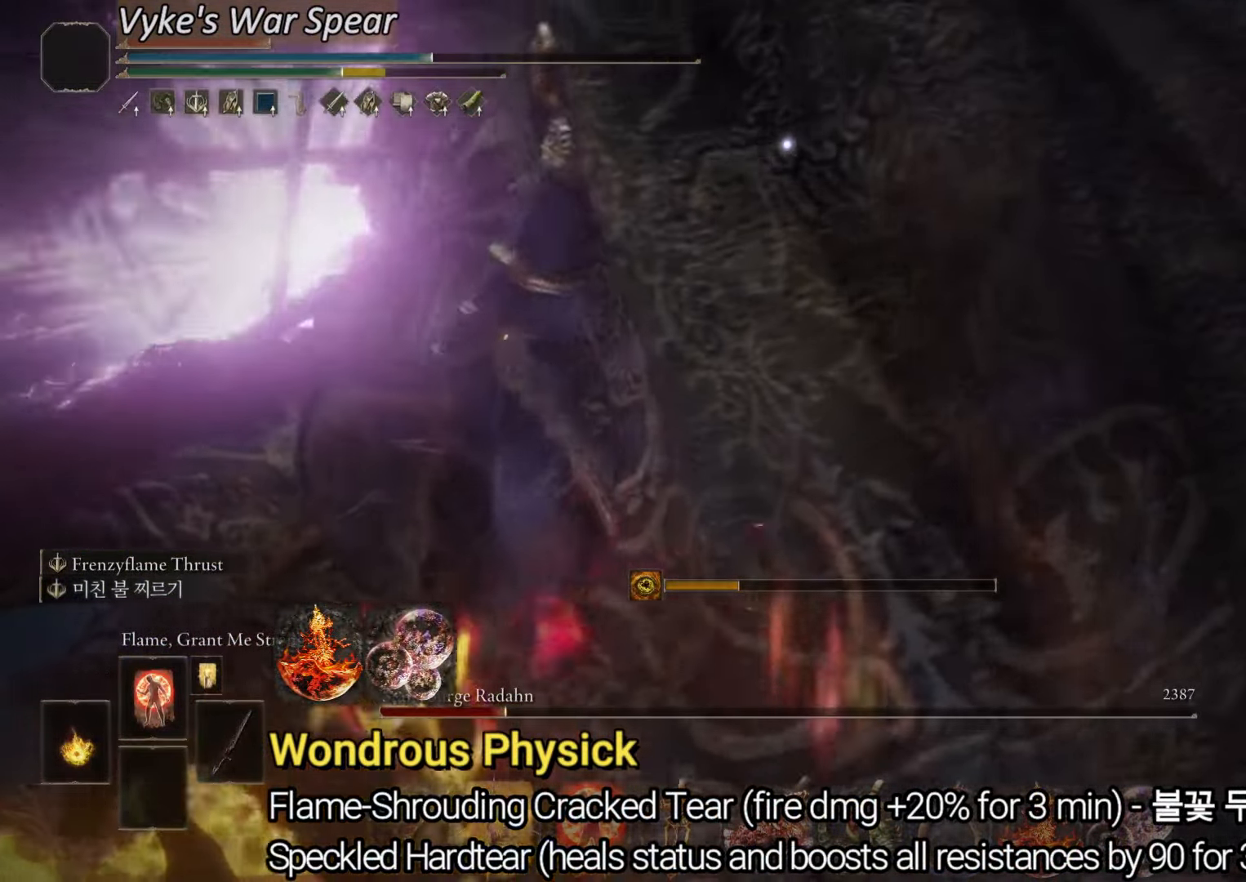
{"buttons": [], "left_stick": "up-left", "right_stick": "center", "events": []}
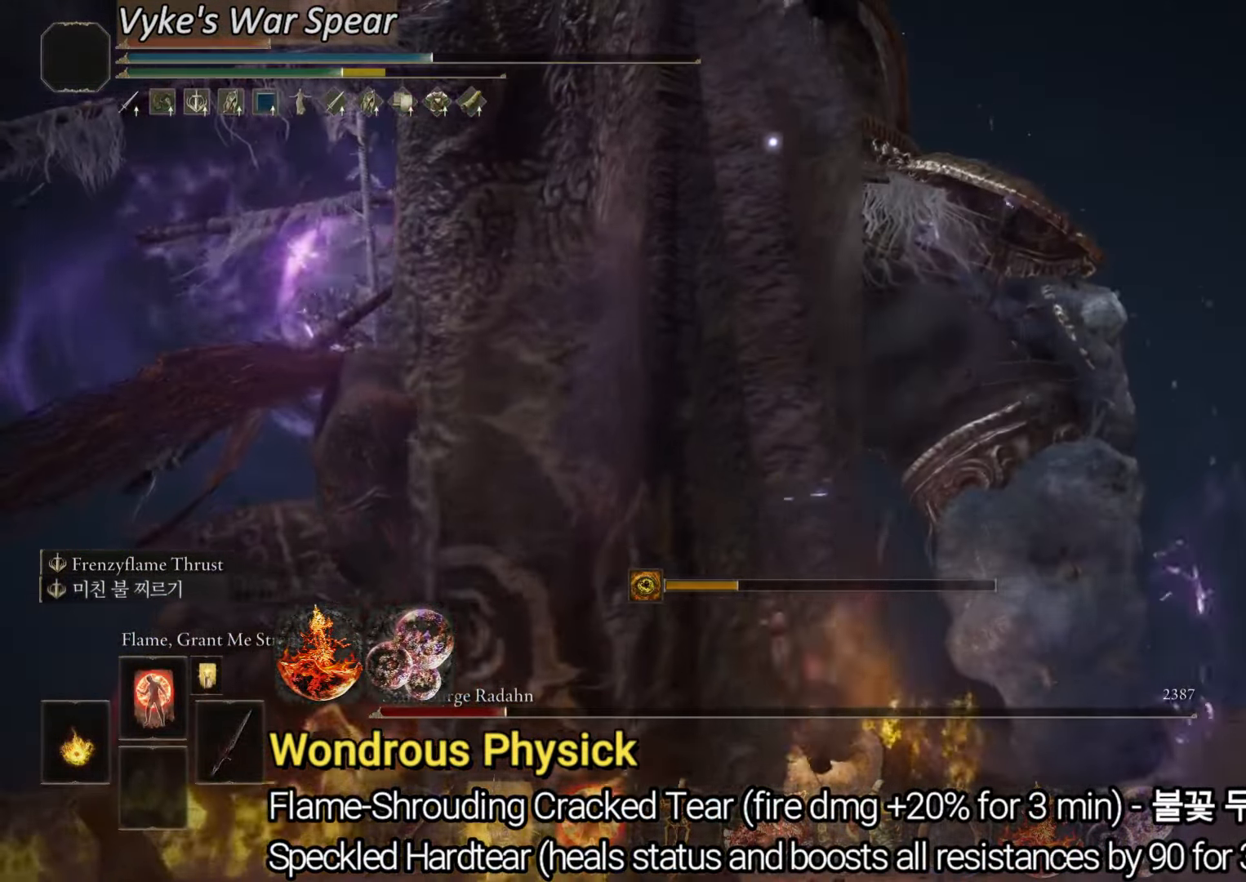
{"buttons": [], "left_stick": "up-left", "right_stick": "center", "events": []}
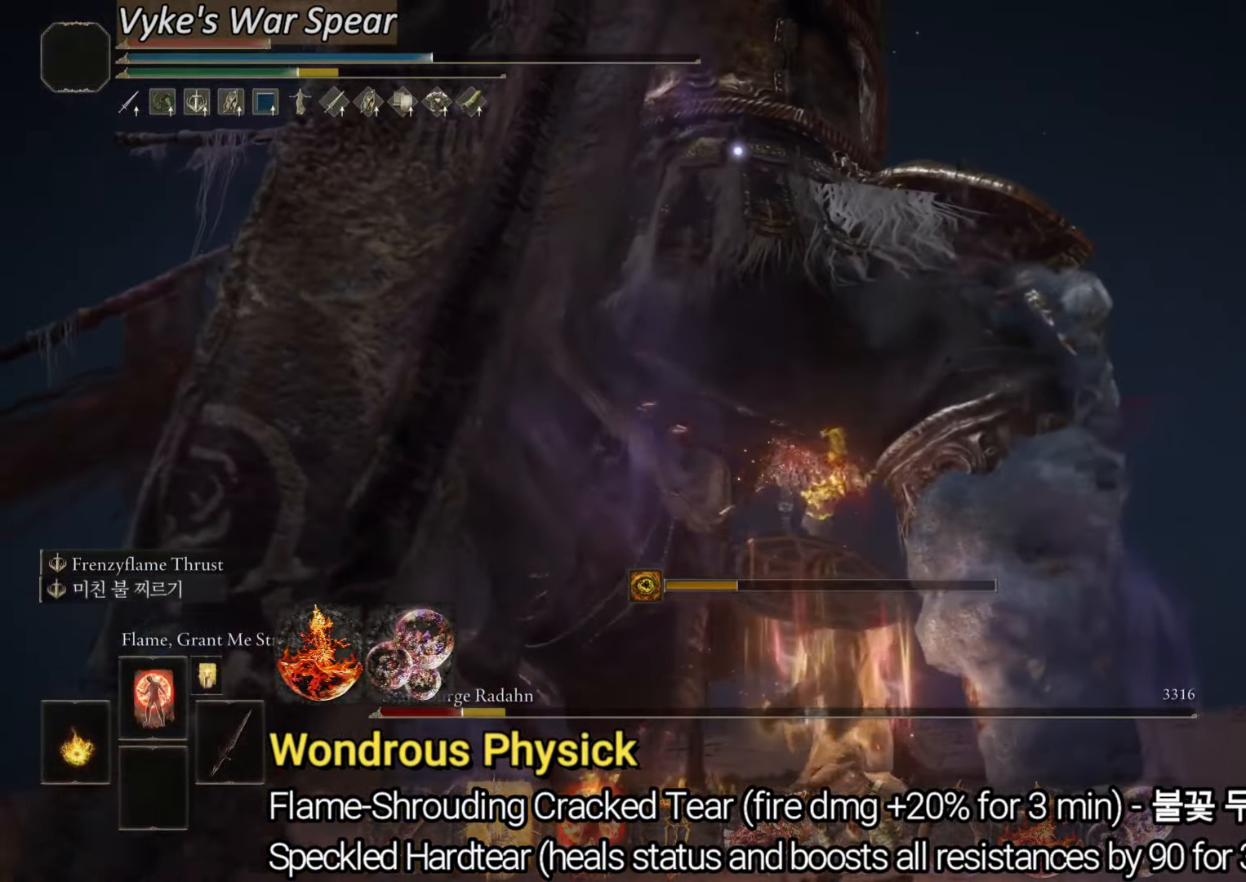
{"buttons": [], "left_stick": "down-left", "right_stick": "center", "events": [[434, "left_stick", "down-left"]]}
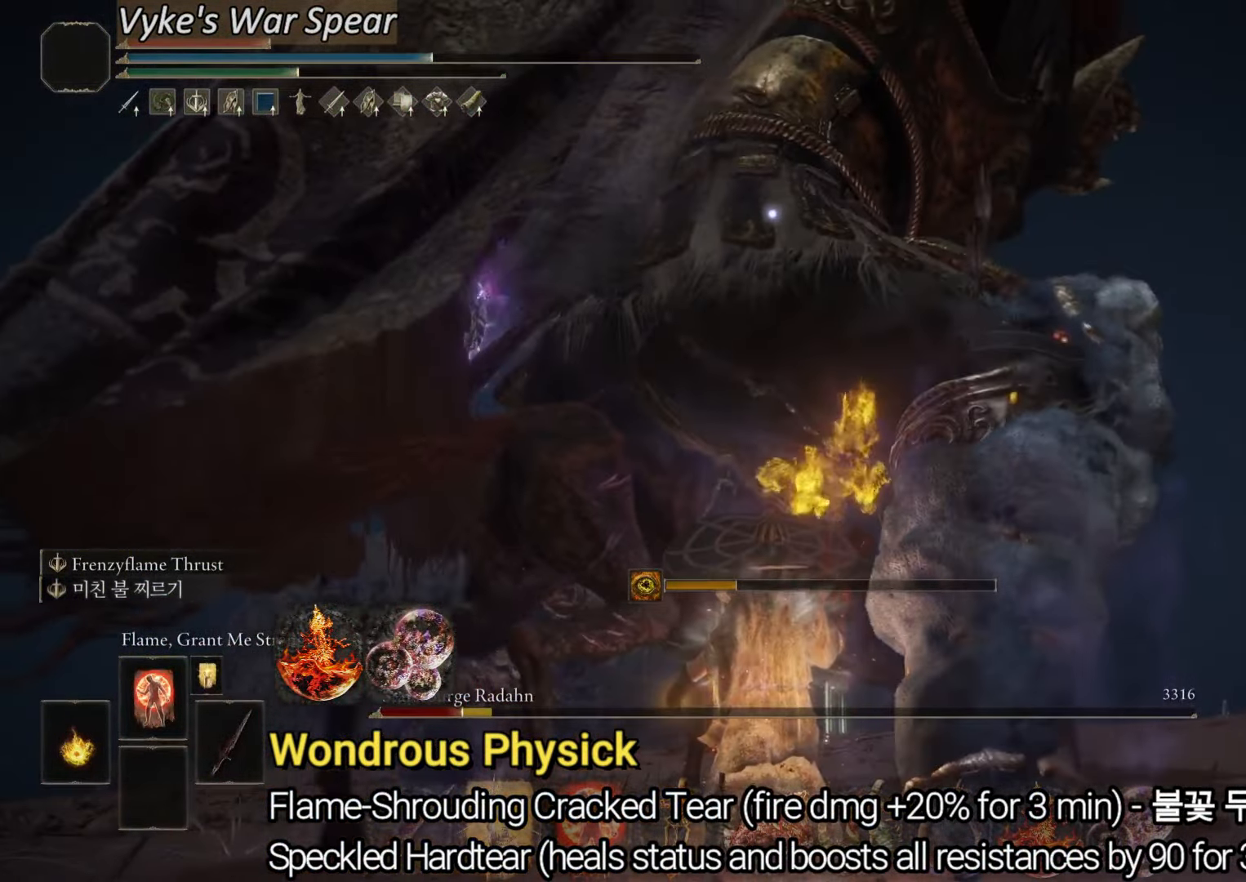
{"buttons": [], "left_stick": "up-left", "right_stick": "center", "events": [[233, "R1", "down"], [250, "left_stick", "left"], [367, "R1", "up"], [367, "left_stick", "up-left"]]}
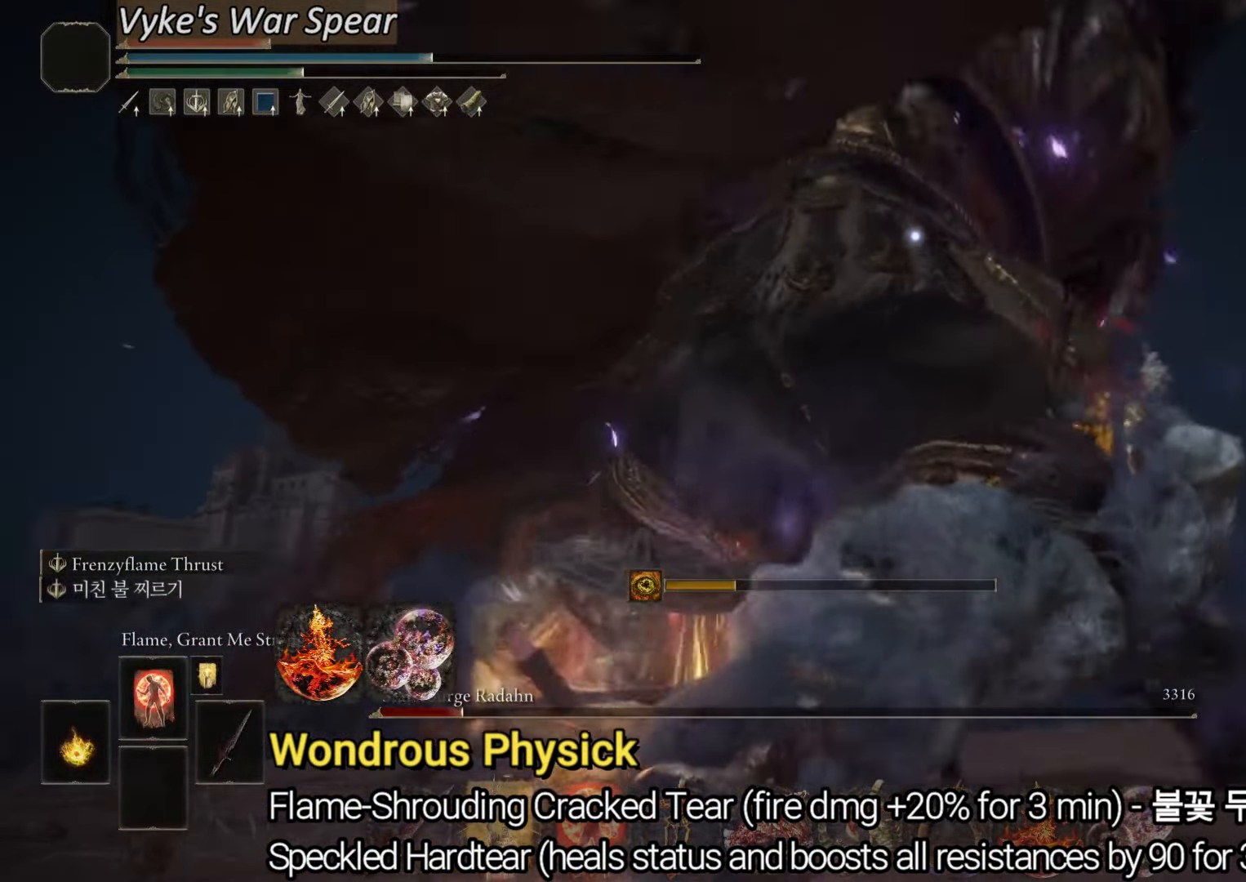
{"buttons": [], "left_stick": "up", "right_stick": "center", "events": [[67, "left_stick", "up"]]}
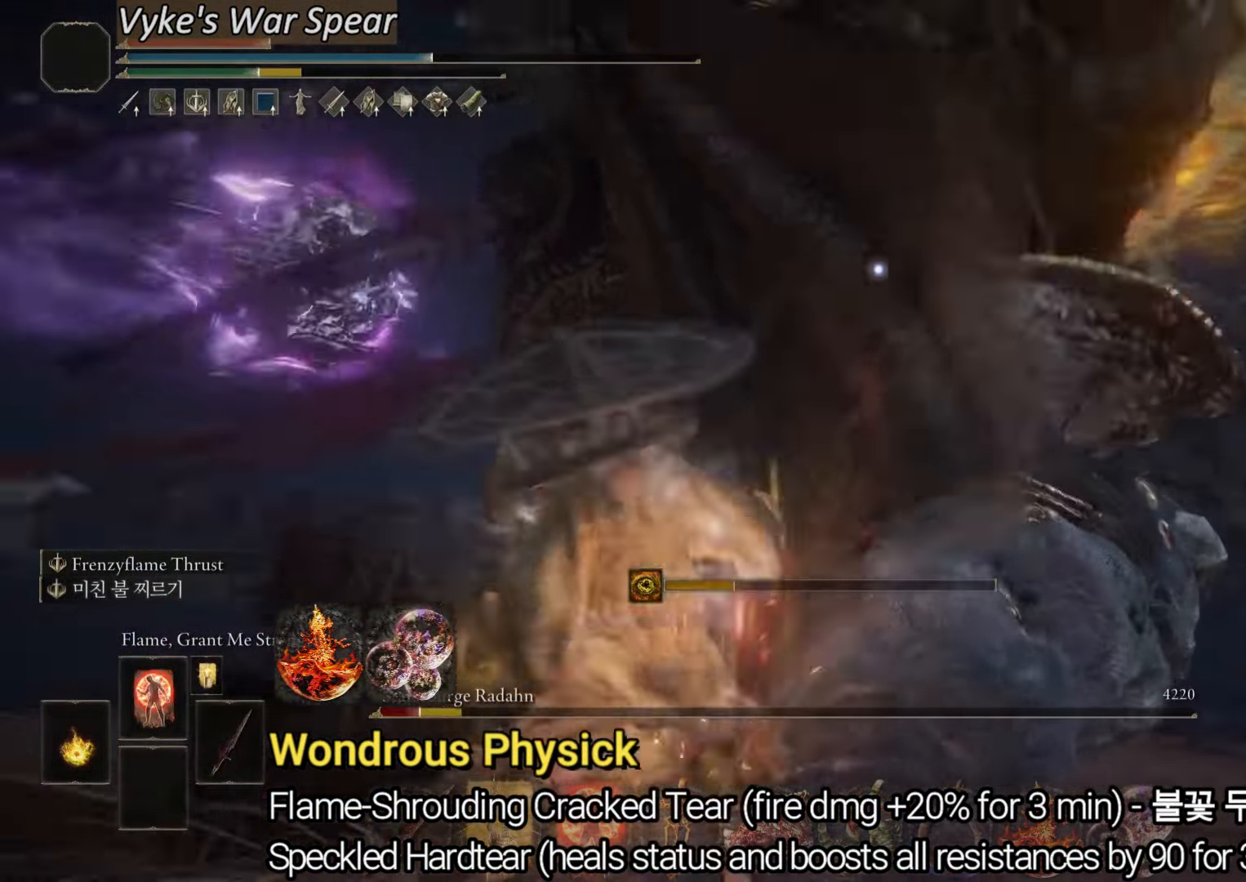
{"buttons": [], "left_stick": "up-left", "right_stick": "center", "events": [[33, "left_stick", "up-left"]]}
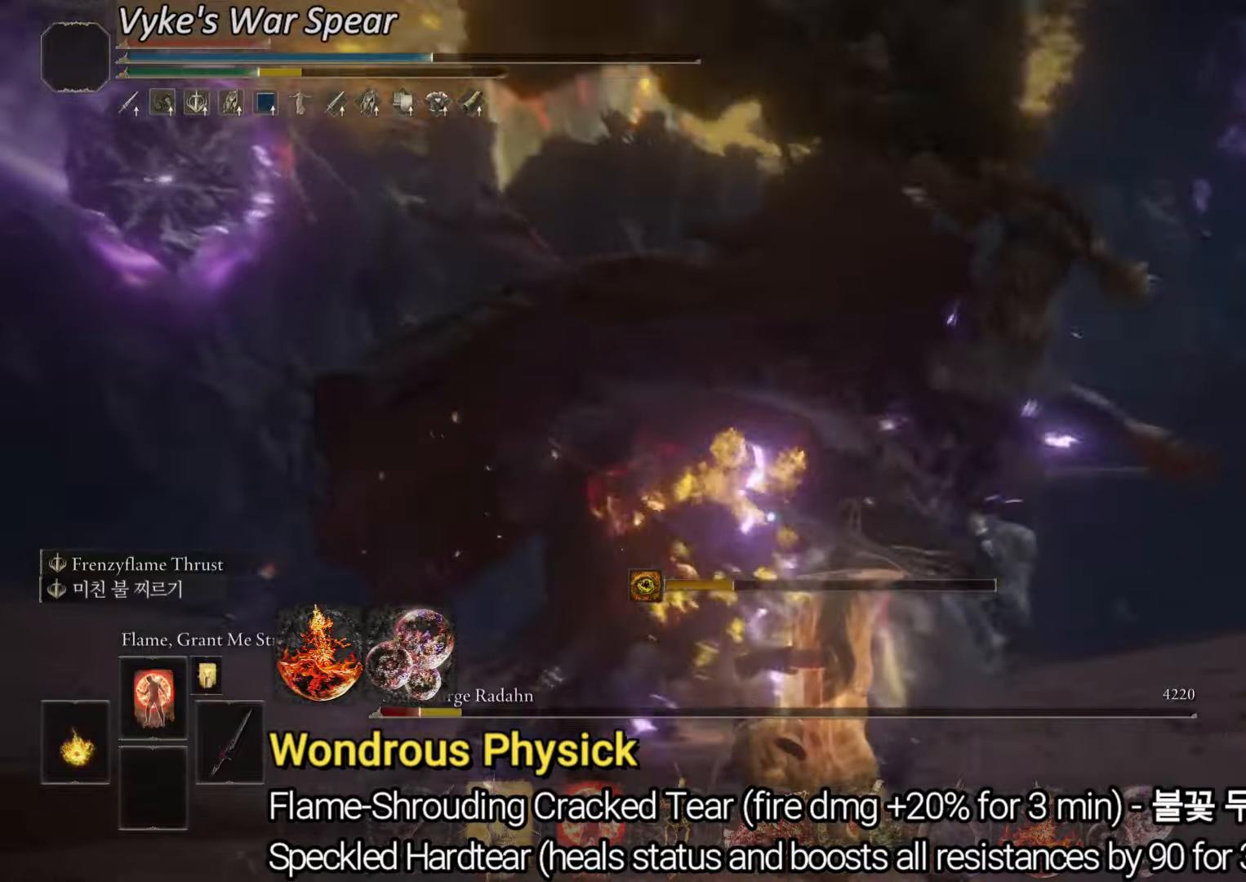
{"buttons": [], "left_stick": "up", "right_stick": "center", "events": [[216, "CIRCLE", "down"], [383, "CIRCLE", "up"], [383, "left_stick", "up"]]}
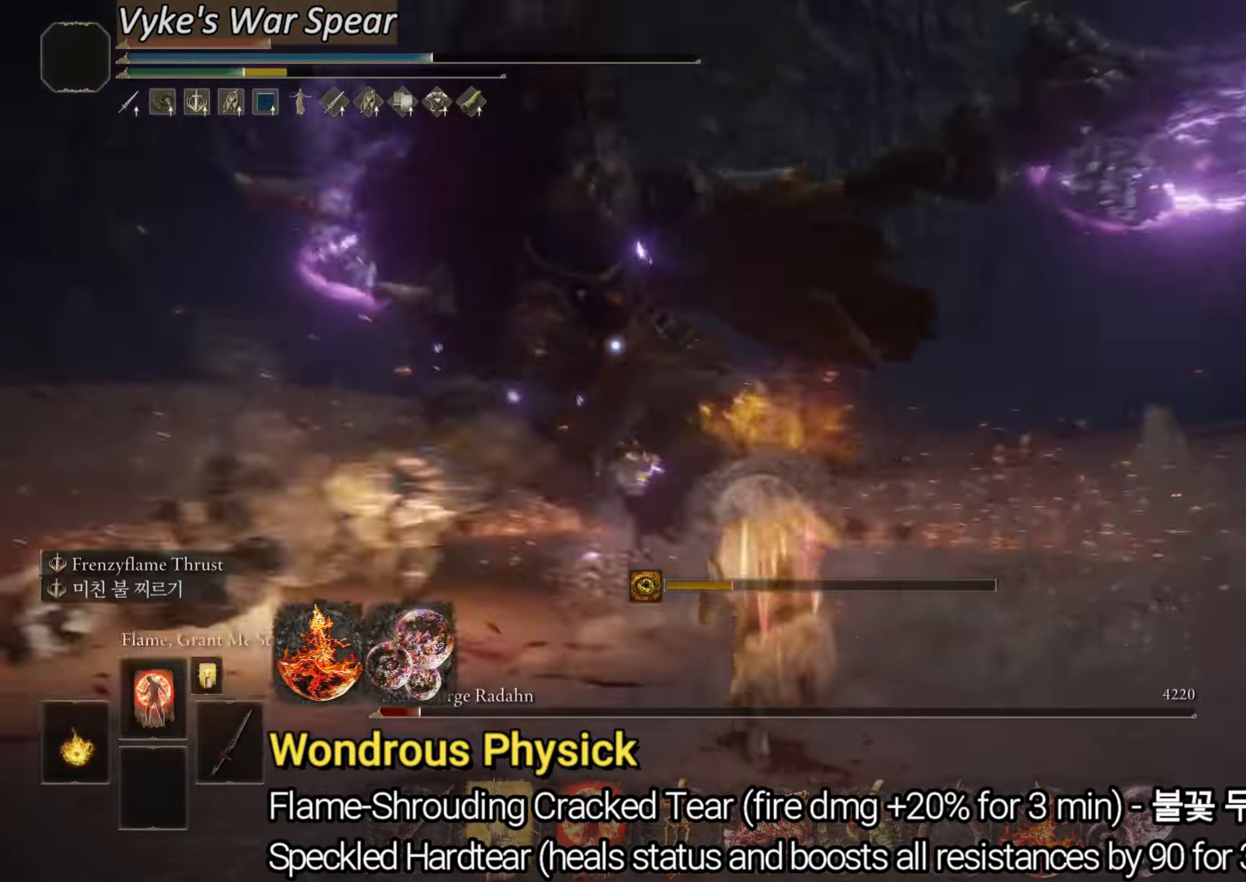
{"buttons": ["CIRCLE"], "left_stick": "up", "right_stick": "center", "events": [[367, "CIRCLE", "down"]]}
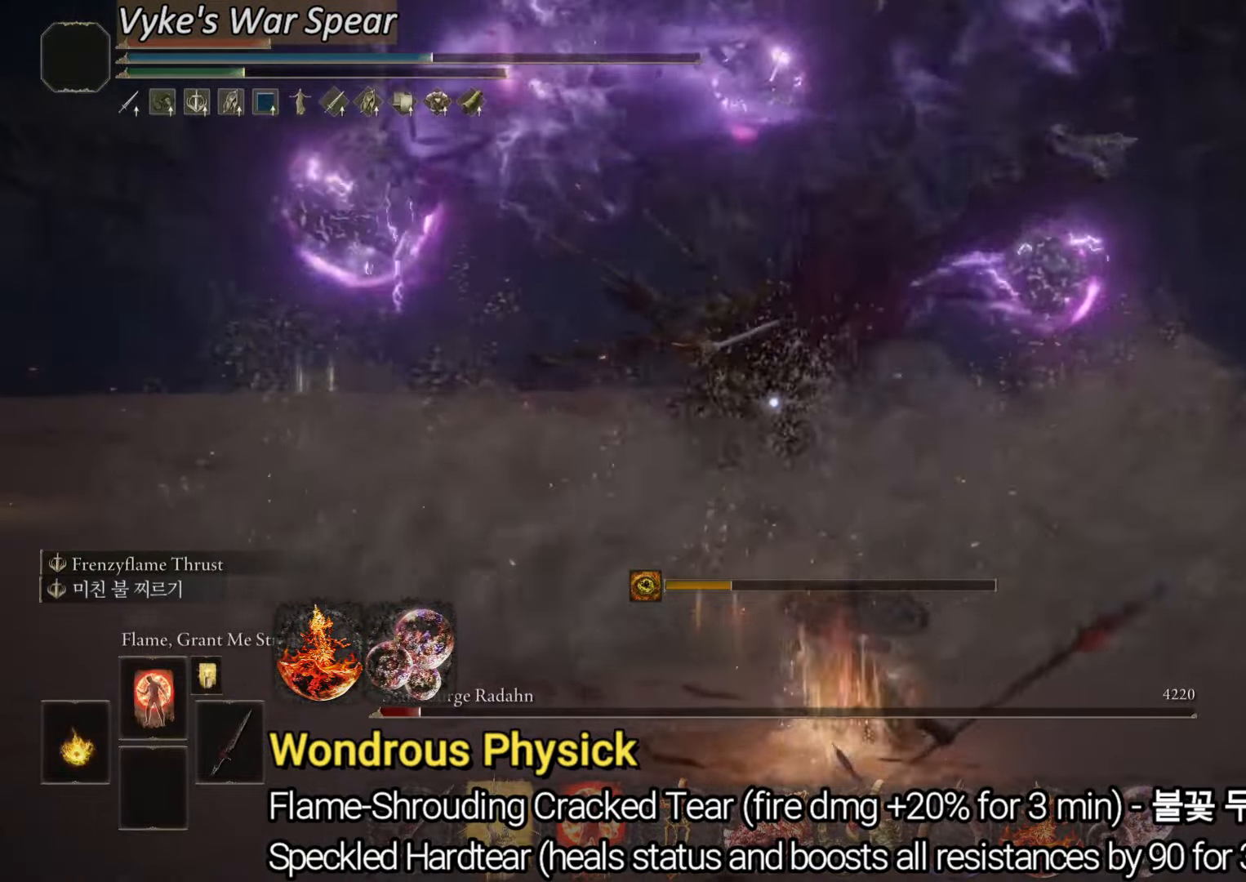
{"buttons": ["CIRCLE"], "left_stick": "up", "right_stick": "center", "events": []}
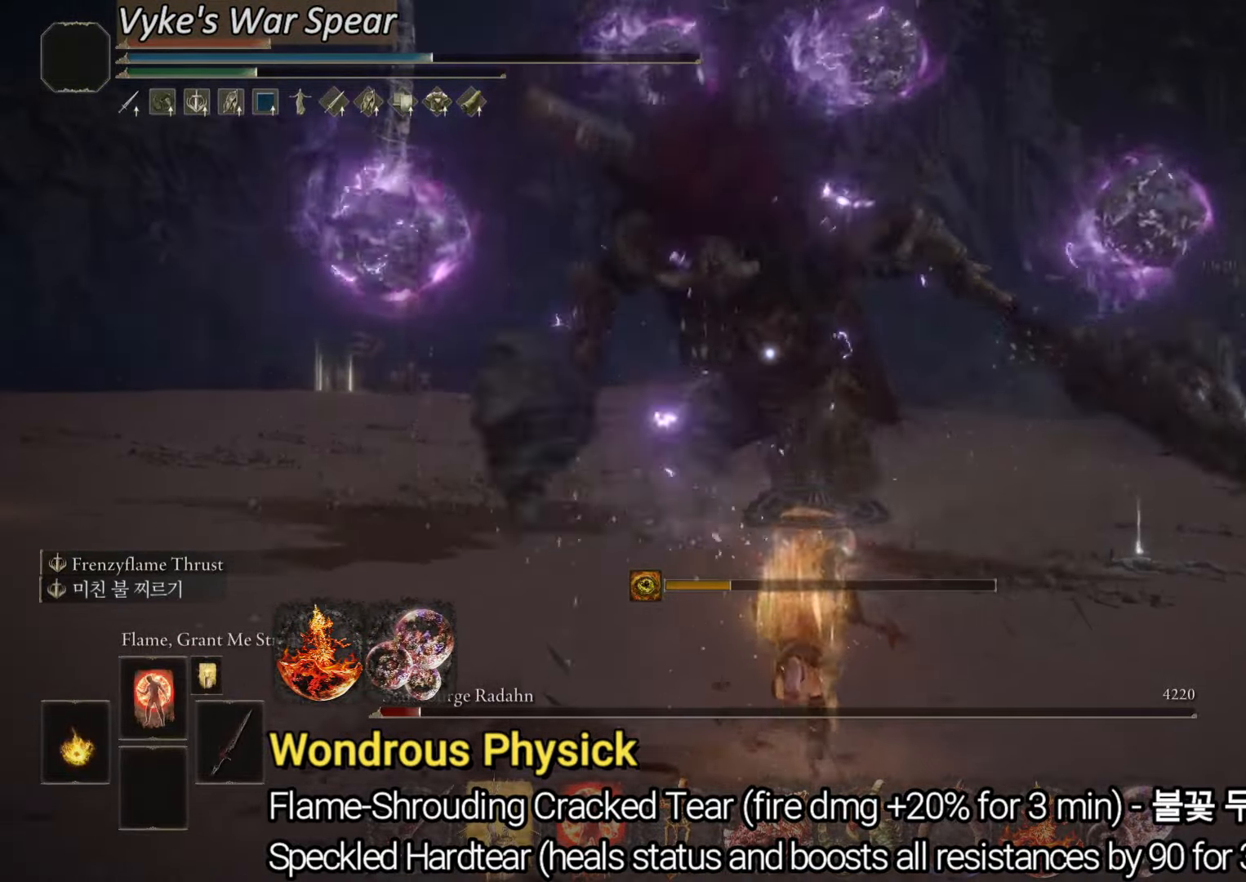
{"buttons": ["CIRCLE"], "left_stick": "up", "right_stick": "center", "events": []}
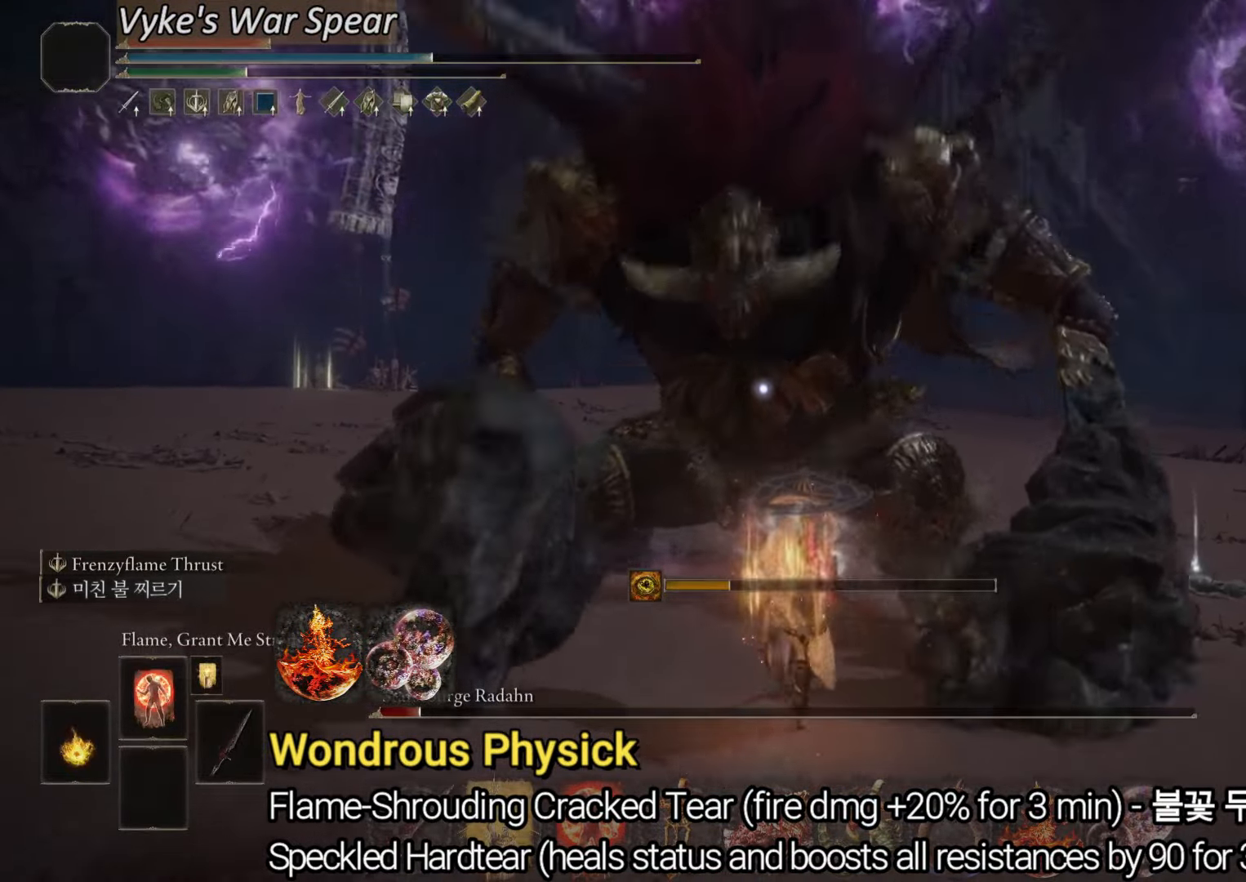
{"buttons": [], "left_stick": "up", "right_stick": "center", "events": [[250, "CIRCLE", "up"], [266, "L2", "down"], [467, "L2", "up"]]}
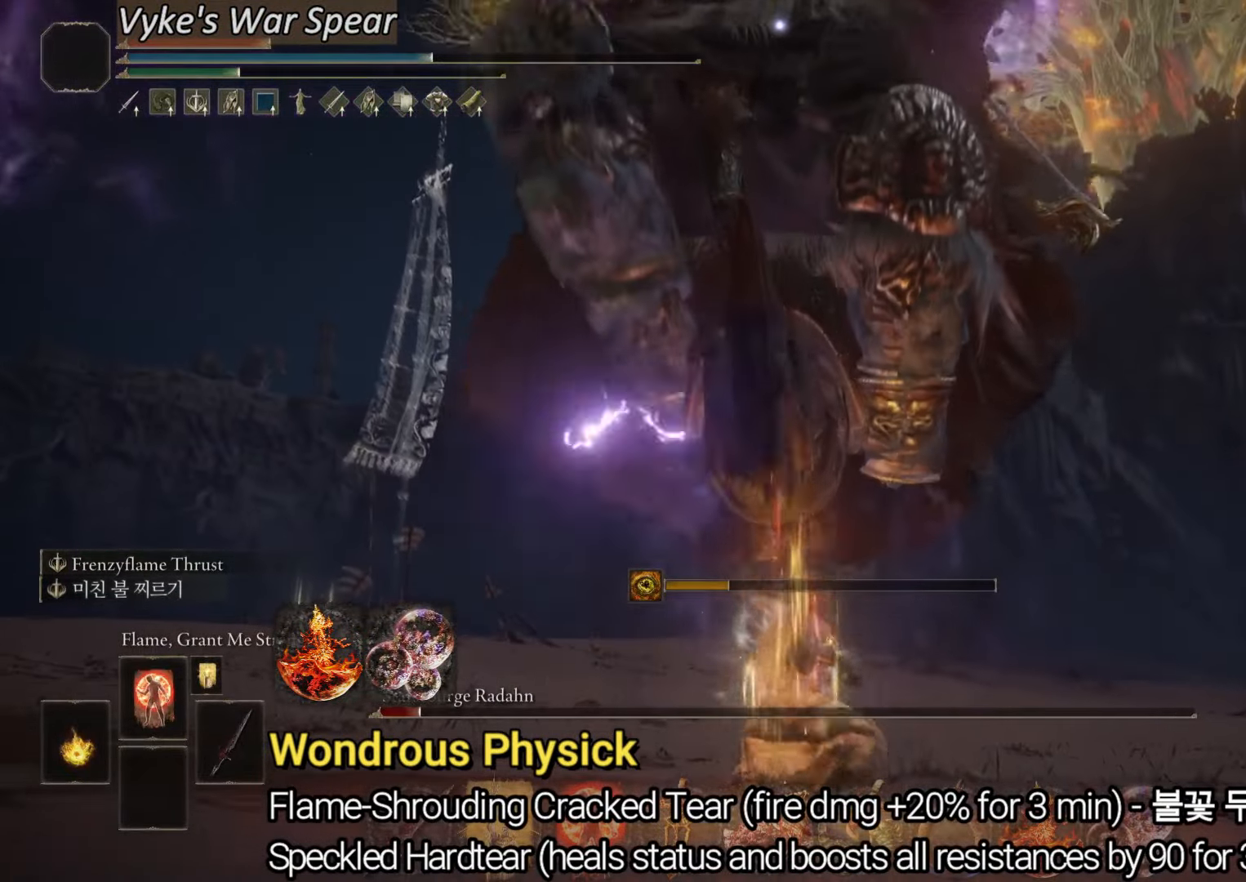
{"buttons": [], "left_stick": "up-left", "right_stick": "center", "events": [[184, "left_stick", "up-left"]]}
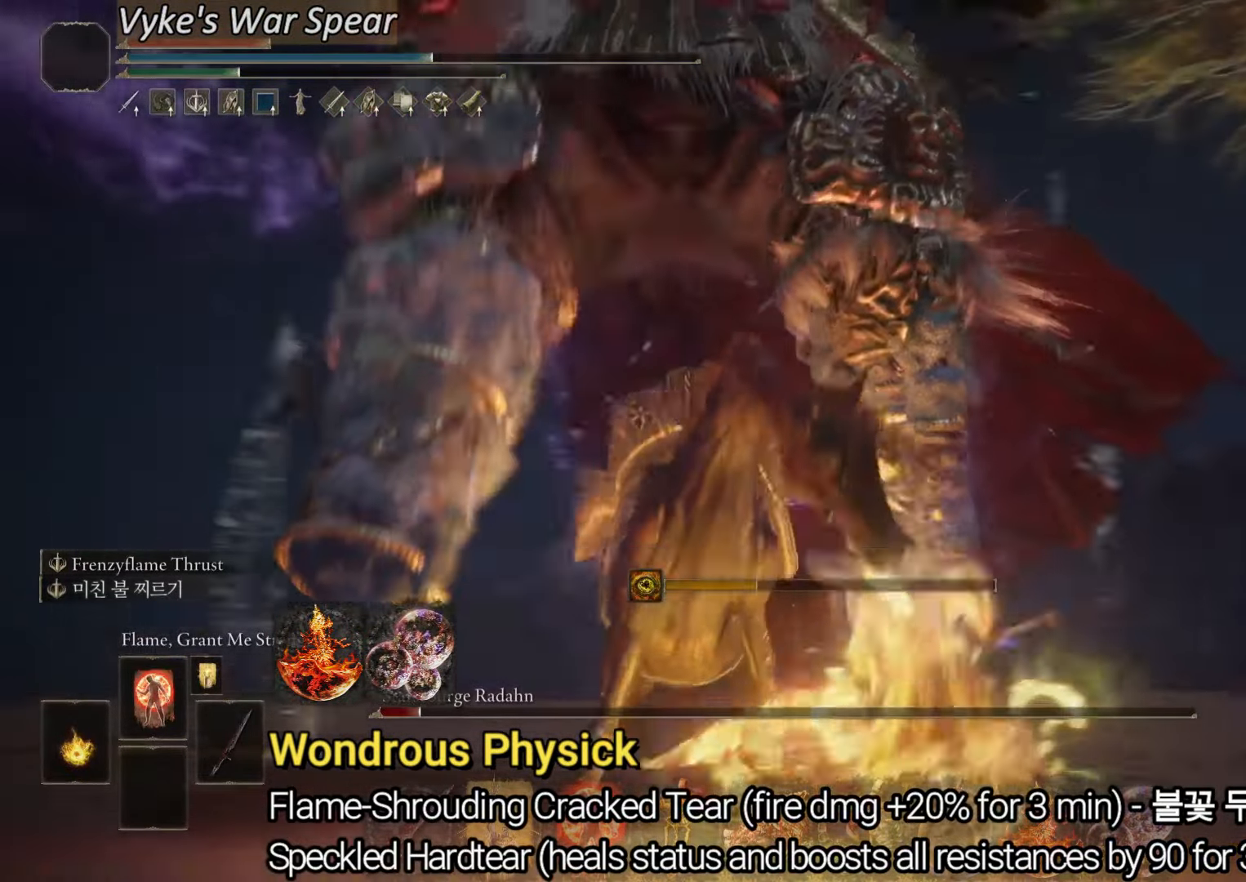
{"buttons": [], "left_stick": "up", "right_stick": "center", "events": [[350, "left_stick", "up"]]}
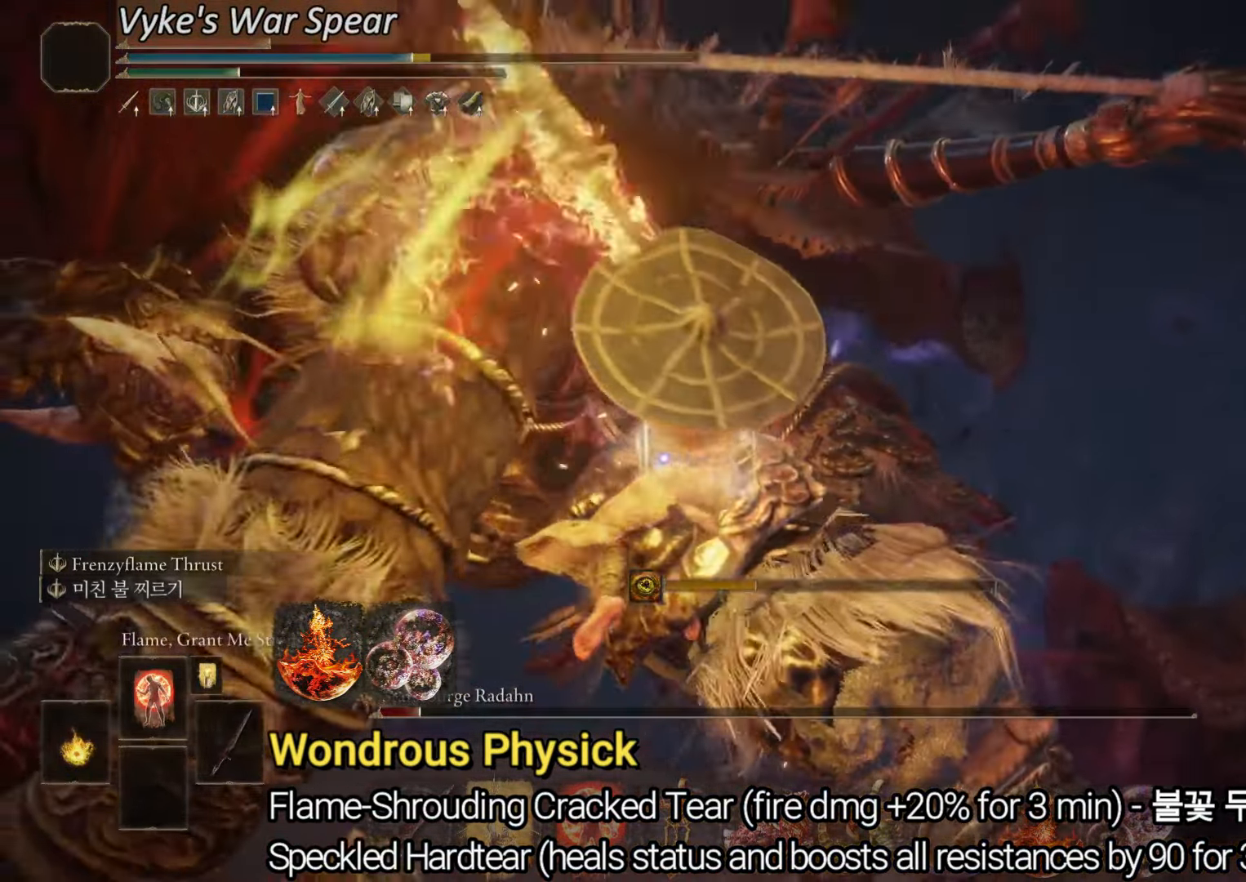
{"buttons": [], "left_stick": "up", "right_stick": "center", "events": []}